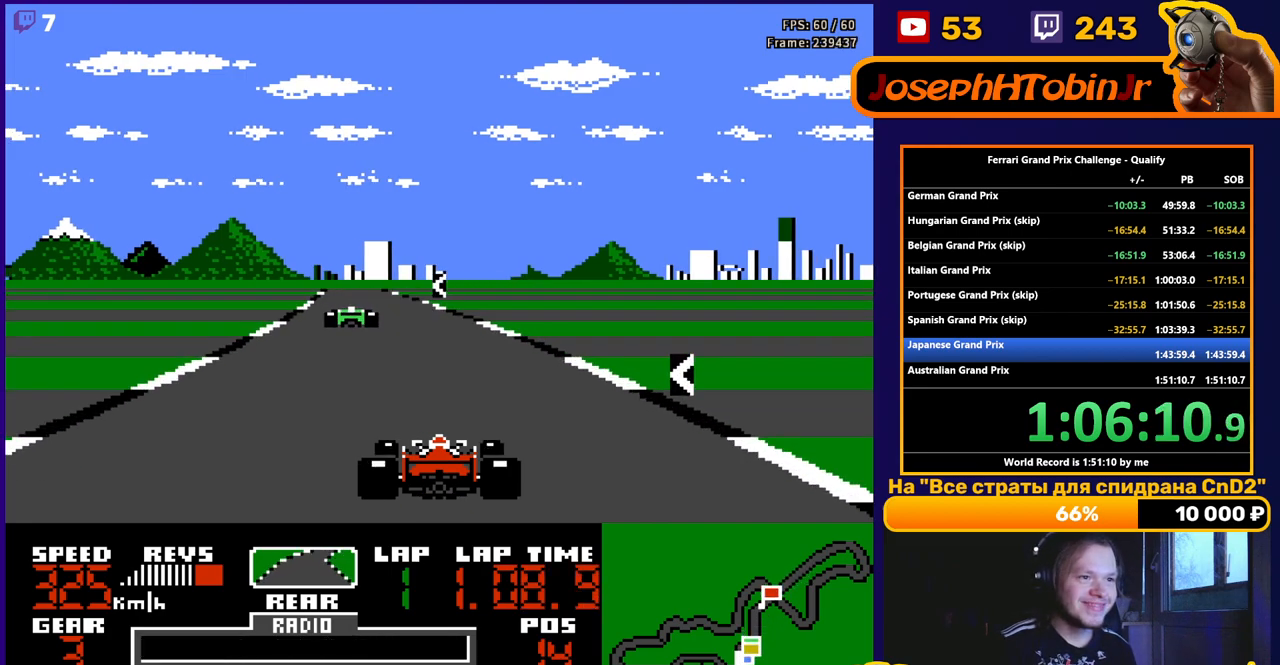
Gameplay with a controller (Nintendo layout); each line is a JSON object with the inputs held at the frame after it. "events" lists button and stick changes between this image and that frame as [ms after this image, input, new state], when the widget could be followed in between. Not read: L3 R3.
{"buttons": ["A", "DPAD_LEFT"], "events": [[50, "DPAD_LEFT", "down"], [250, "DPAD_LEFT", "up"], [400, "DPAD_LEFT", "down"]]}
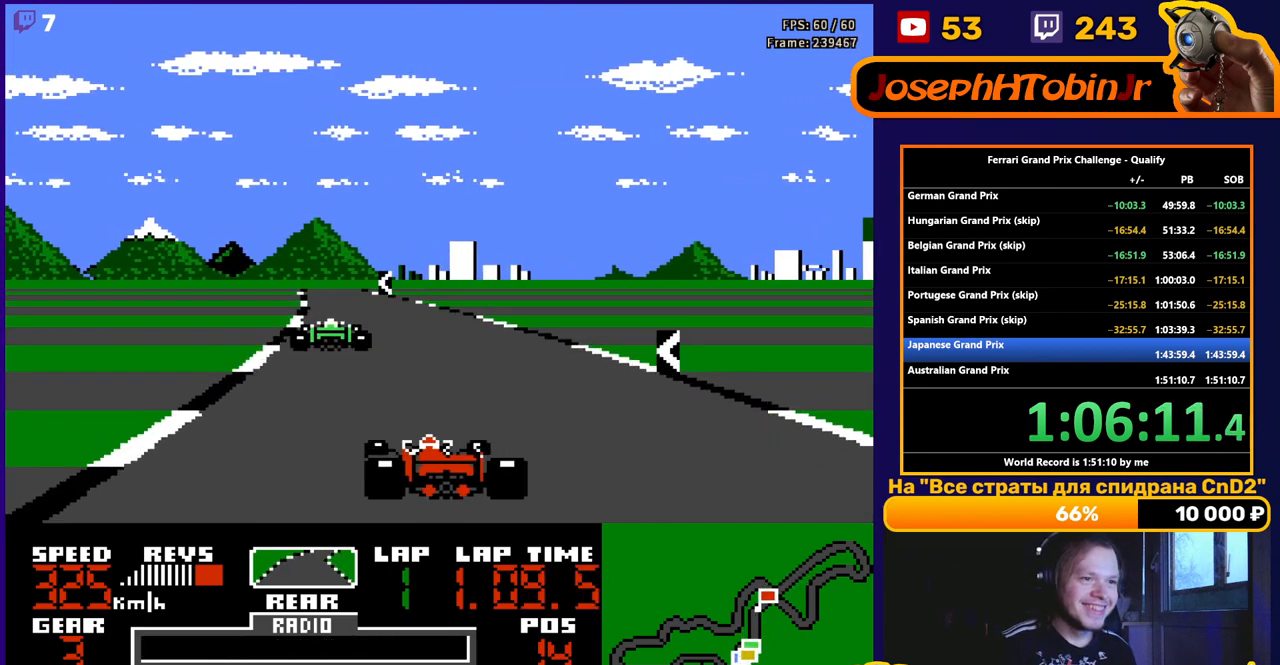
{"buttons": ["A"], "events": [[17, "DPAD_LEFT", "up"], [317, "DPAD_LEFT", "down"], [417, "DPAD_LEFT", "up"]]}
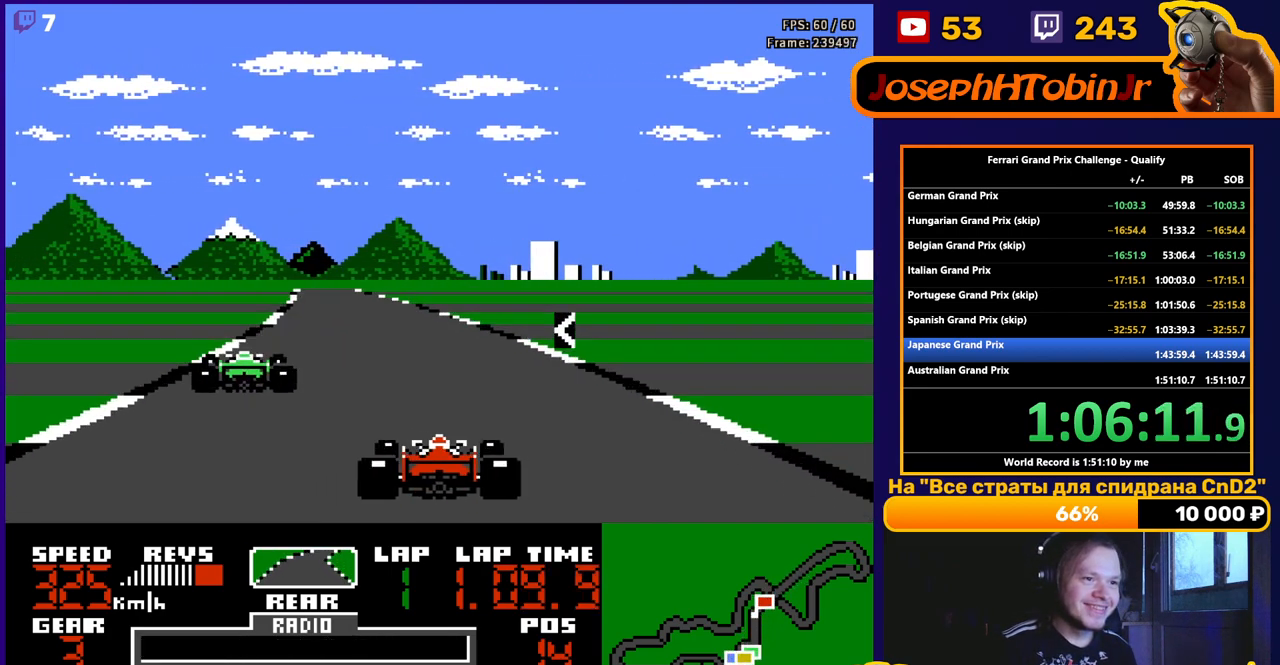
{"buttons": ["A"], "events": [[233, "DPAD_LEFT", "down"], [367, "DPAD_LEFT", "up"]]}
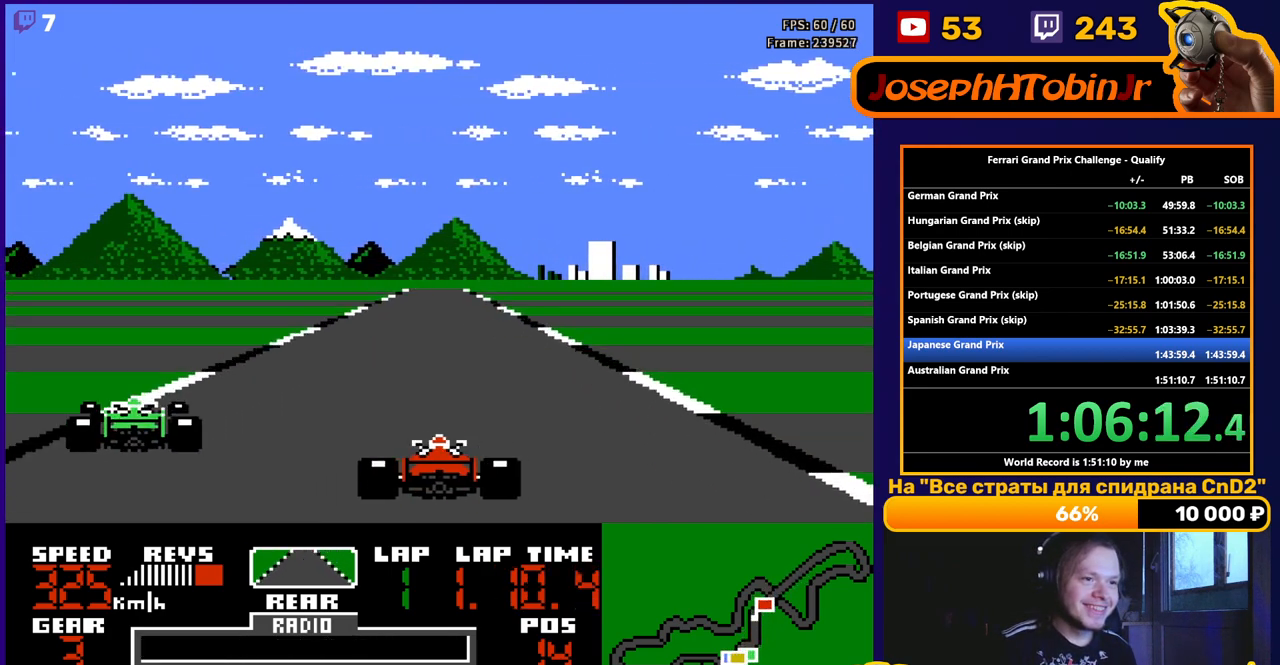
{"buttons": ["A"], "events": []}
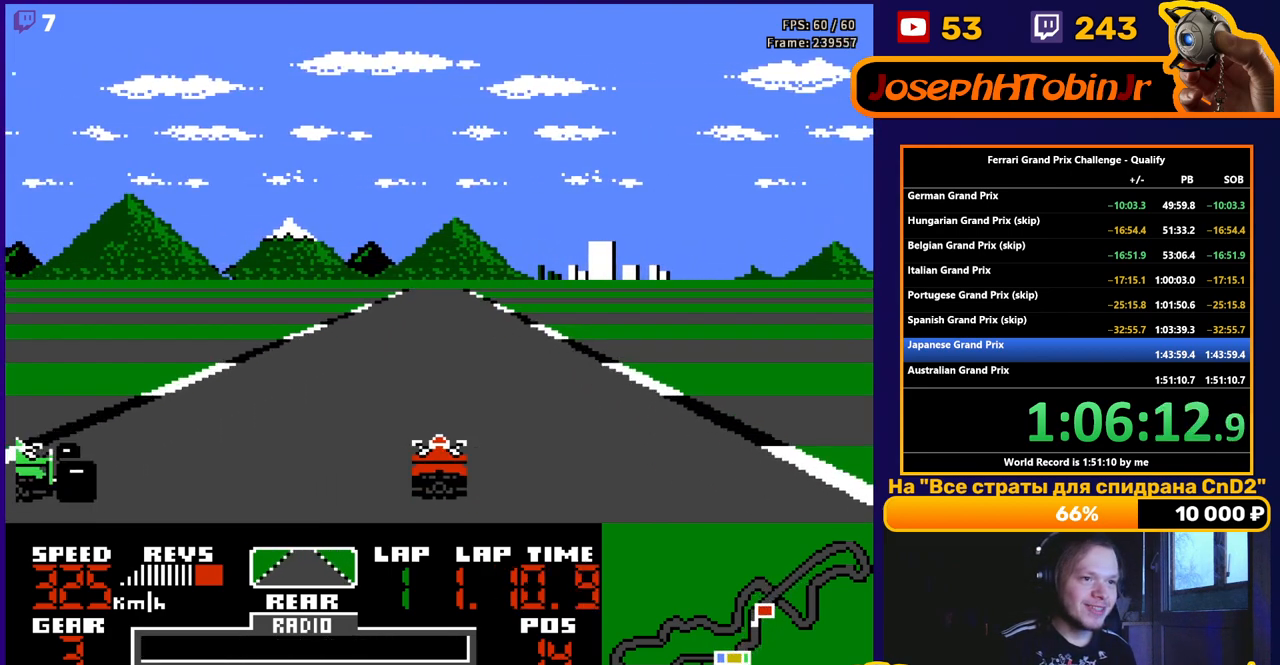
{"buttons": ["A"], "events": []}
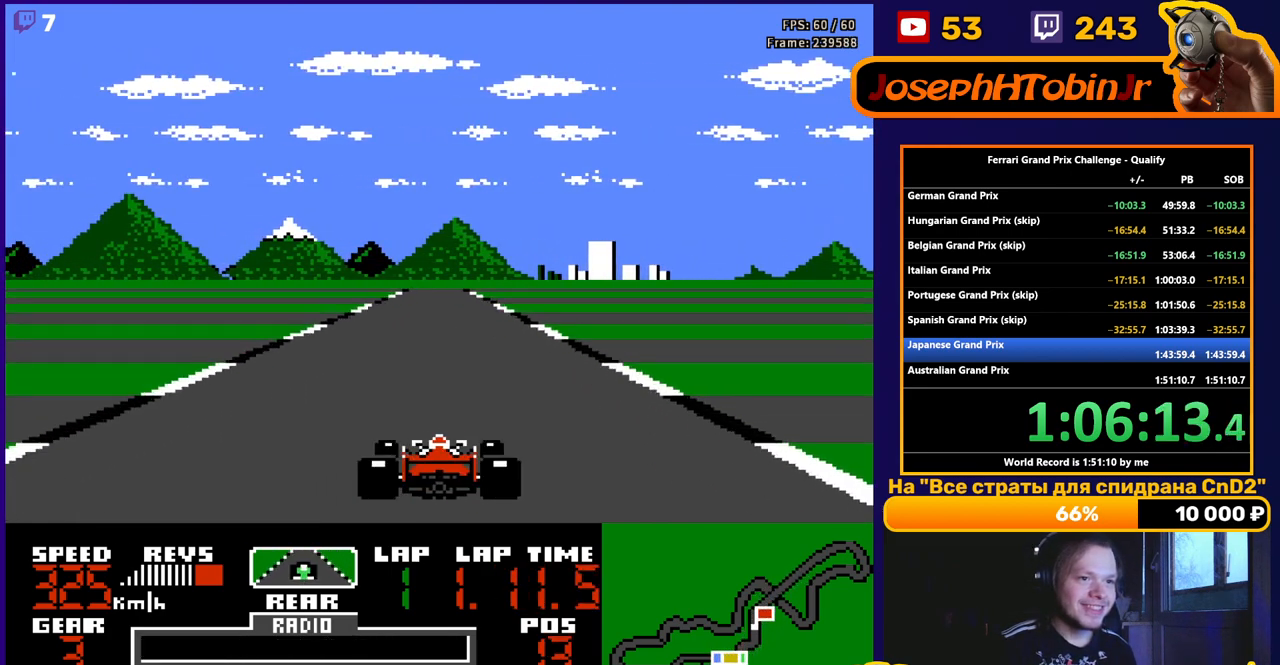
{"buttons": ["A"], "events": []}
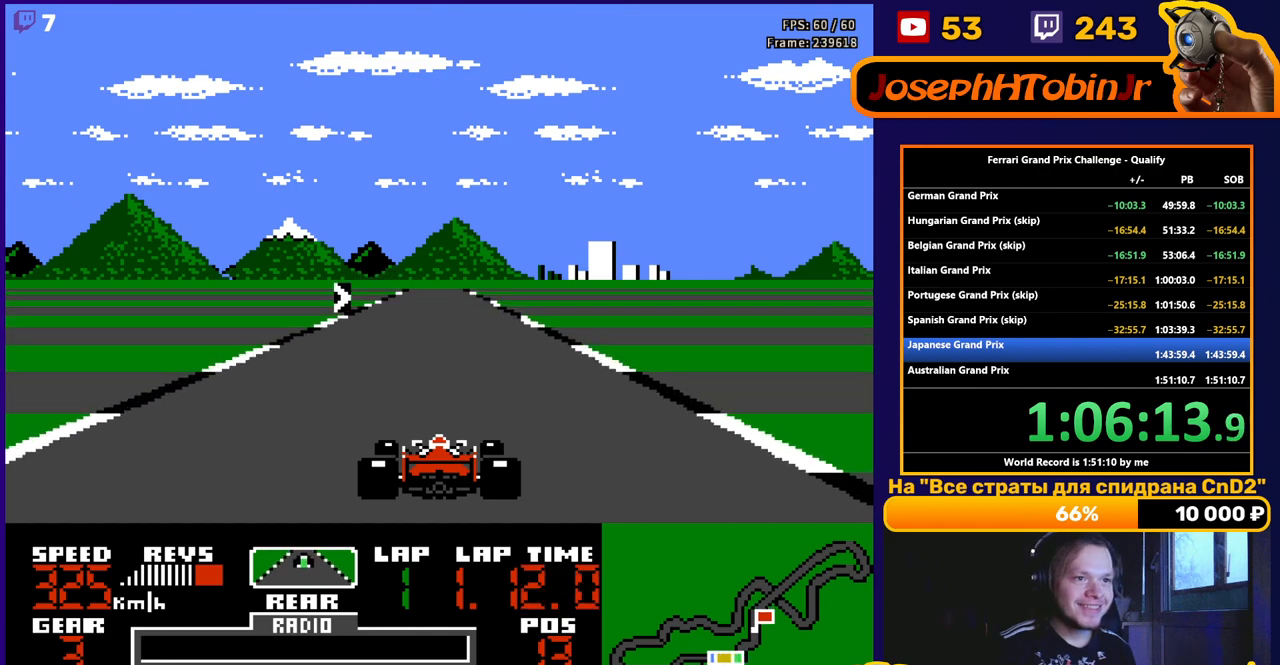
{"buttons": ["A"], "events": []}
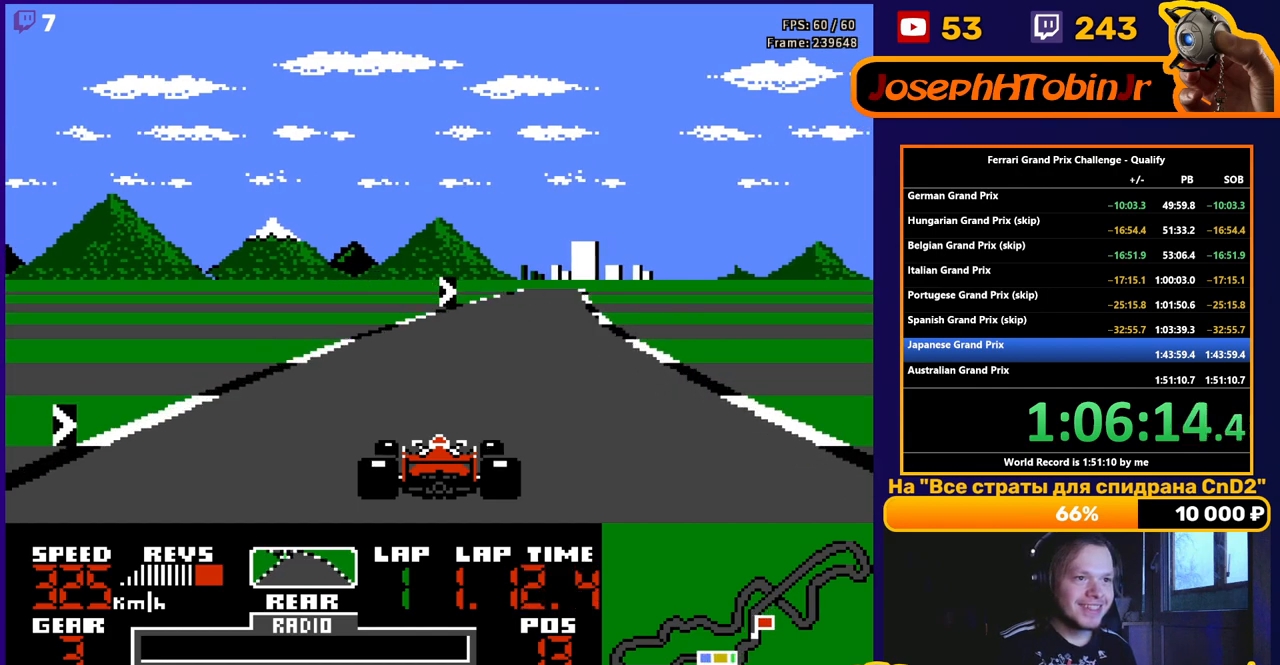
{"buttons": ["A", "DPAD_RIGHT"], "events": [[133, "DPAD_RIGHT", "down"]]}
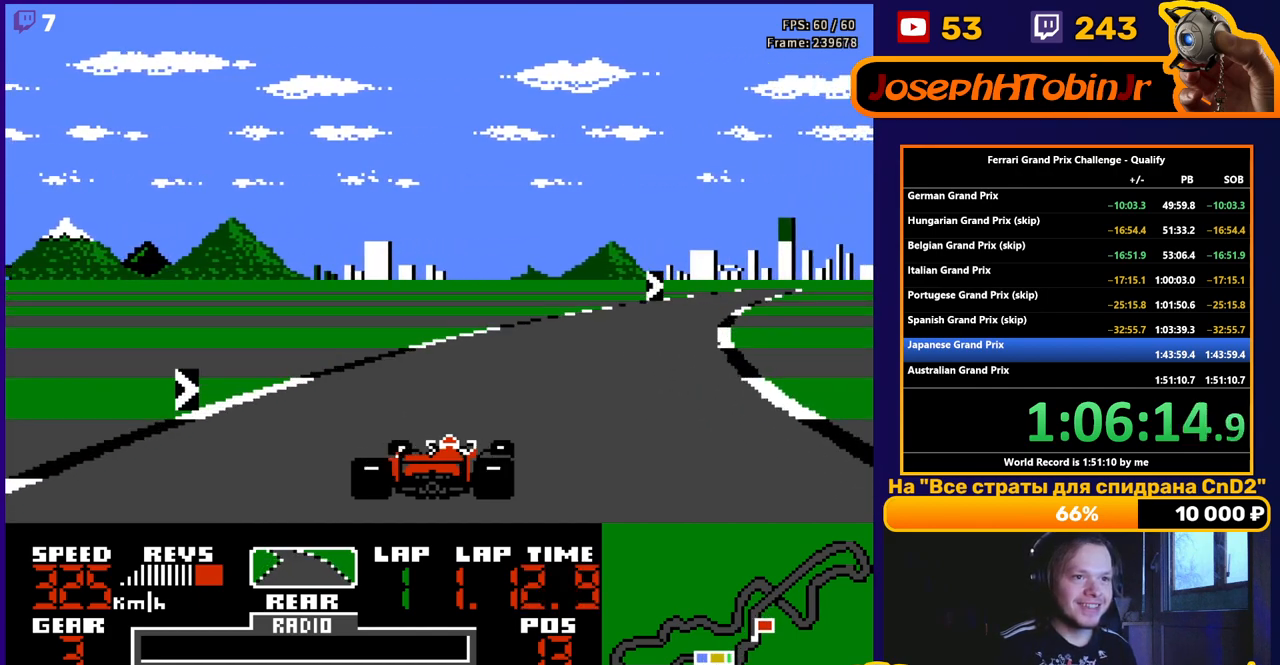
{"buttons": ["A"], "events": [[500, "DPAD_RIGHT", "up"]]}
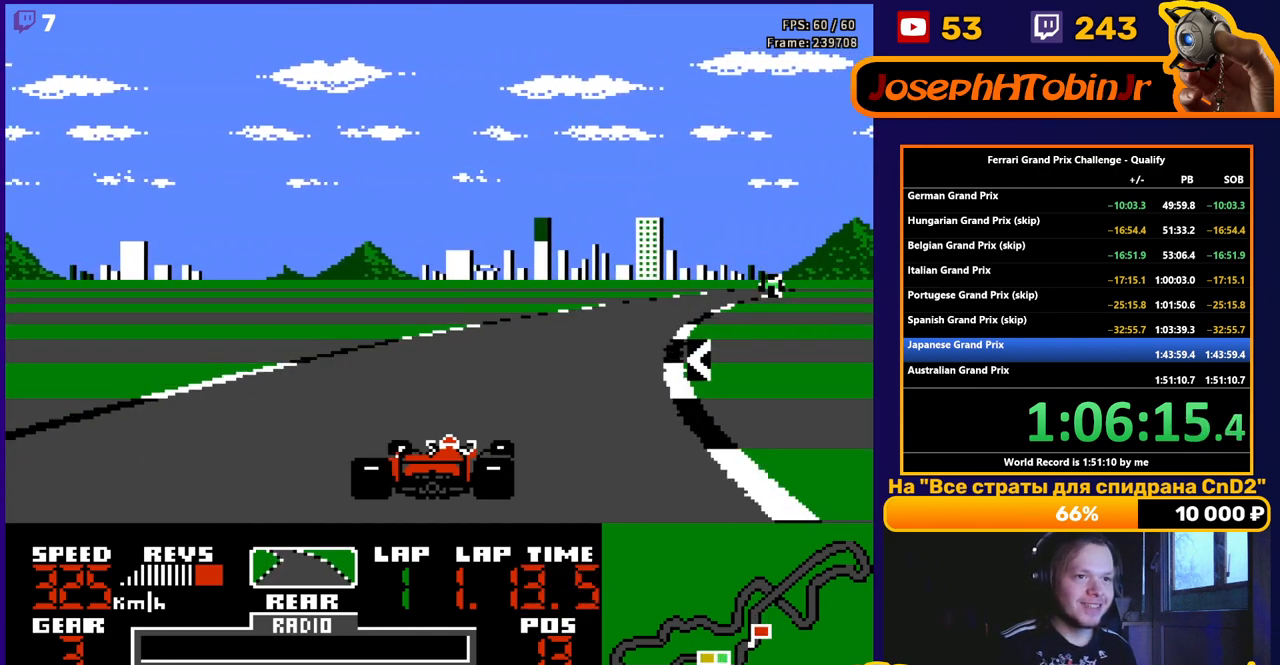
{"buttons": ["A"], "events": [[133, "DPAD_RIGHT", "down"], [400, "DPAD_RIGHT", "up"]]}
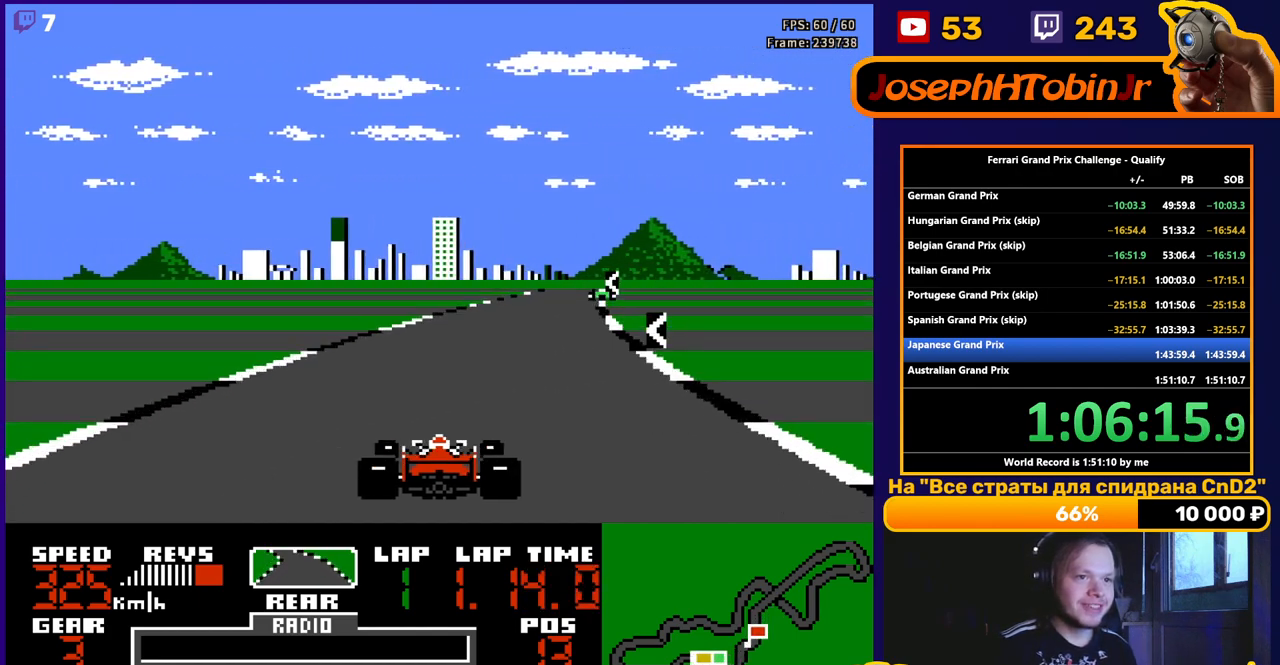
{"buttons": ["A", "DPAD_LEFT"], "events": [[33, "DPAD_RIGHT", "down"], [117, "DPAD_RIGHT", "up"], [333, "DPAD_LEFT", "down"]]}
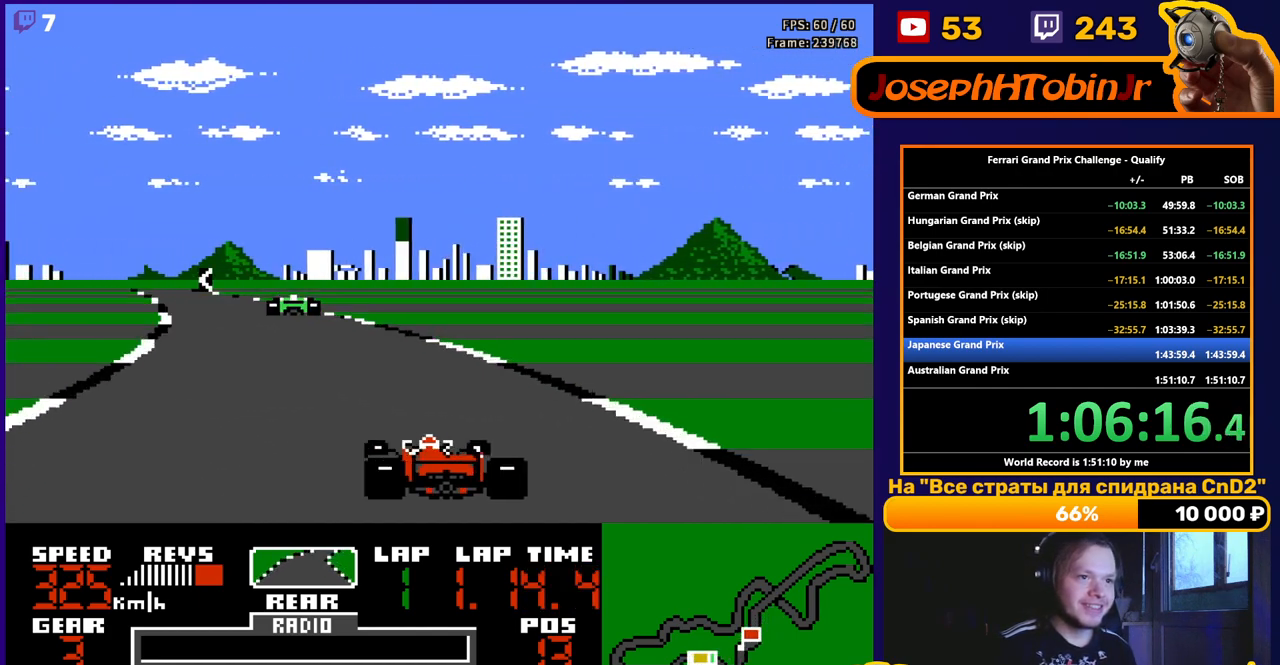
{"buttons": ["A", "DPAD_LEFT"], "events": []}
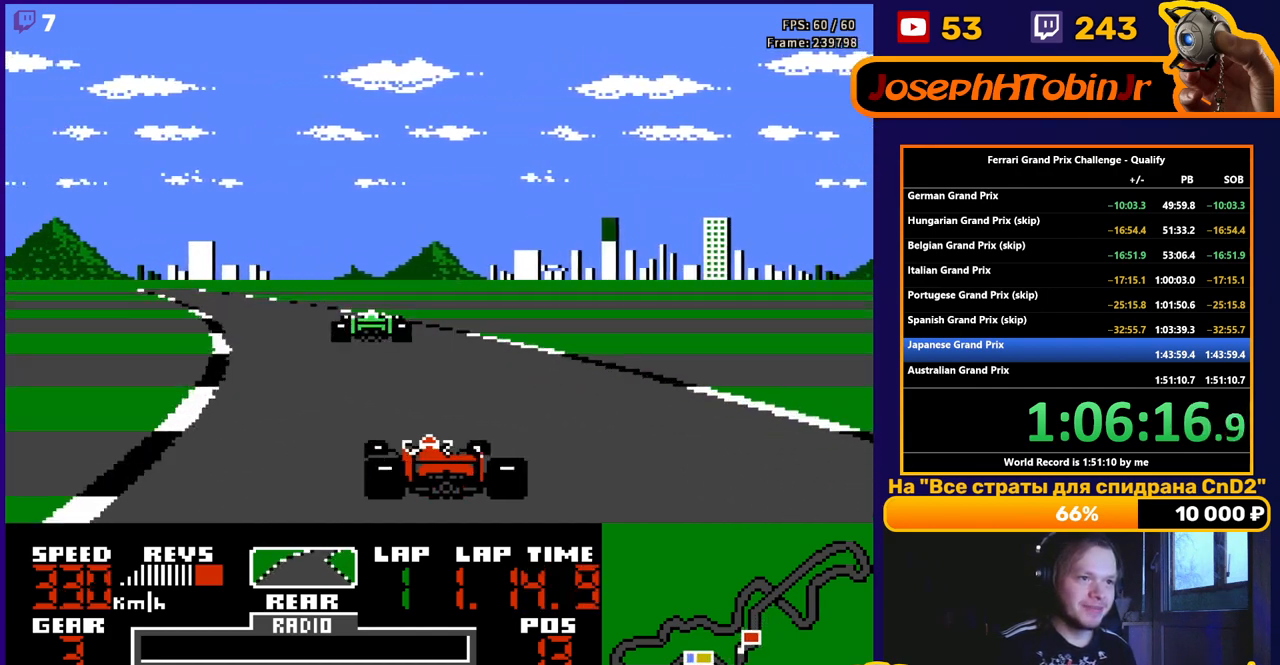
{"buttons": ["A"], "events": [[33, "DPAD_LEFT", "up"], [83, "A", "up"], [267, "DPAD_LEFT", "down"], [400, "DPAD_LEFT", "up"], [417, "A", "down"]]}
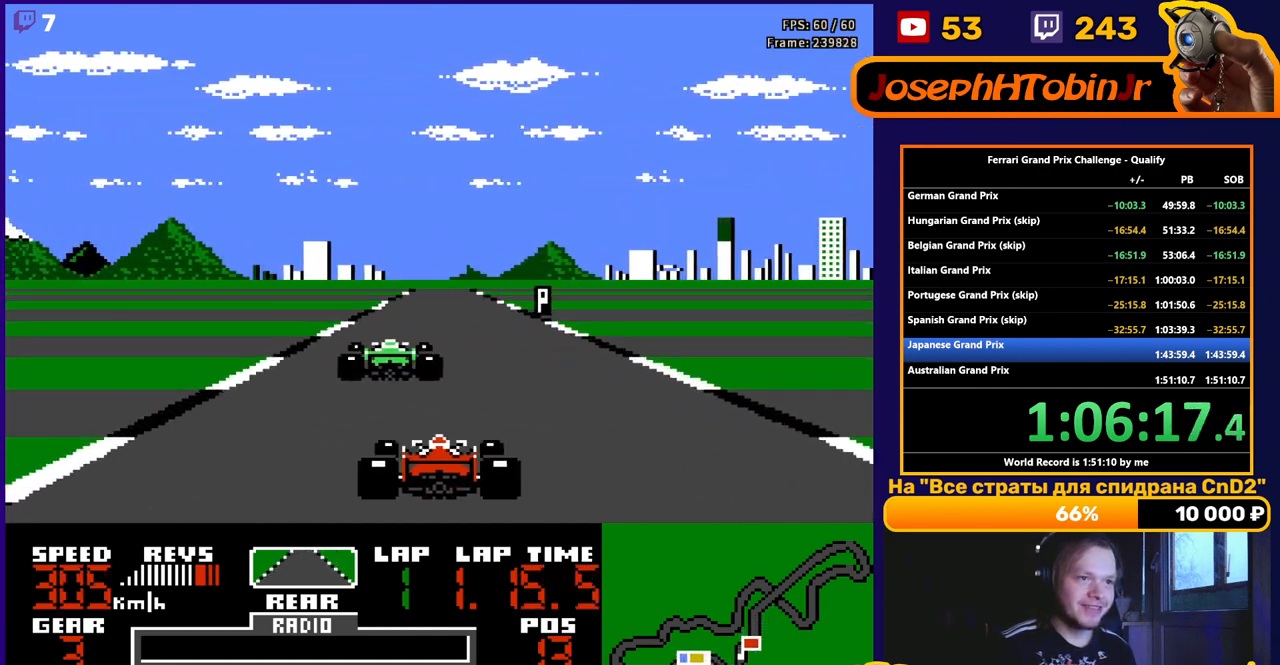
{"buttons": ["A"], "events": [[100, "DPAD_RIGHT", "down"], [233, "DPAD_RIGHT", "up"]]}
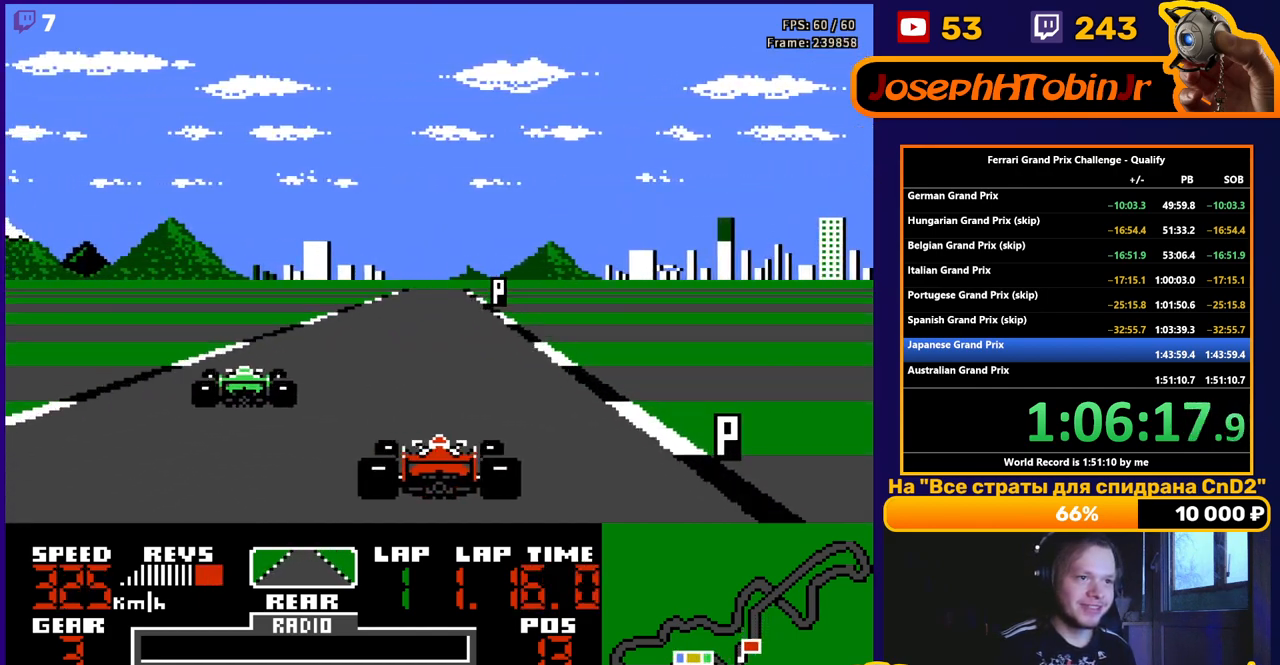
{"buttons": ["A"], "events": []}
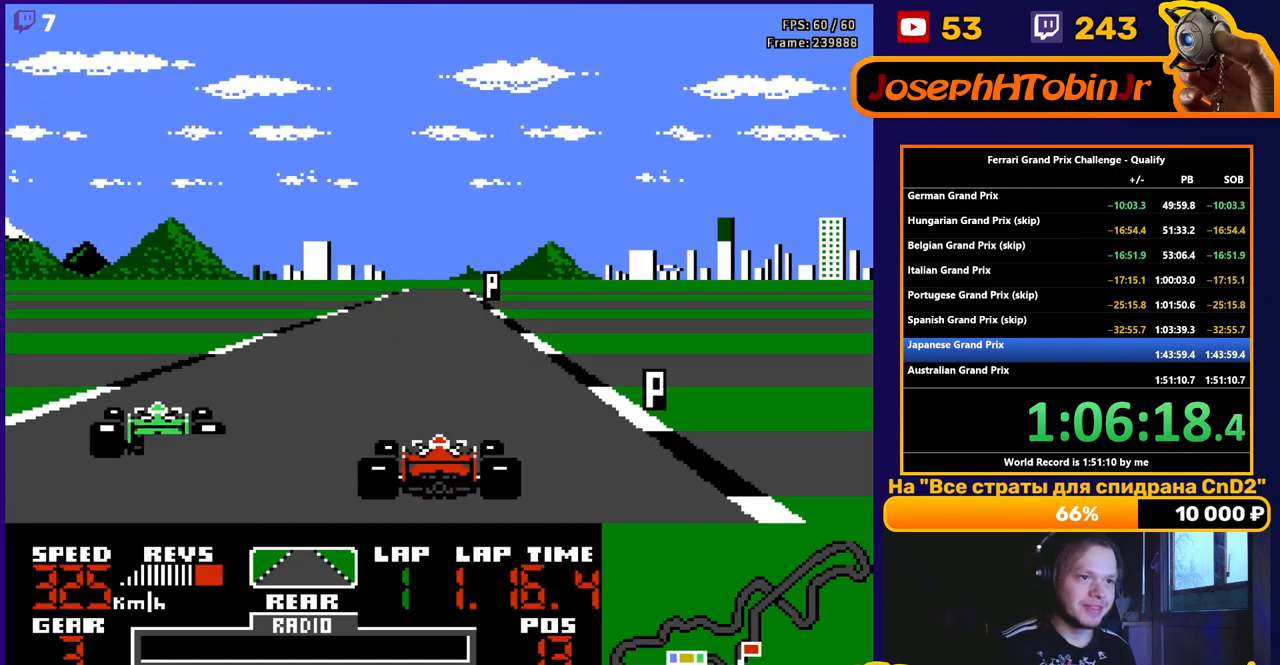
{"buttons": ["A", "DPAD_RIGHT"], "events": [[367, "DPAD_RIGHT", "down"]]}
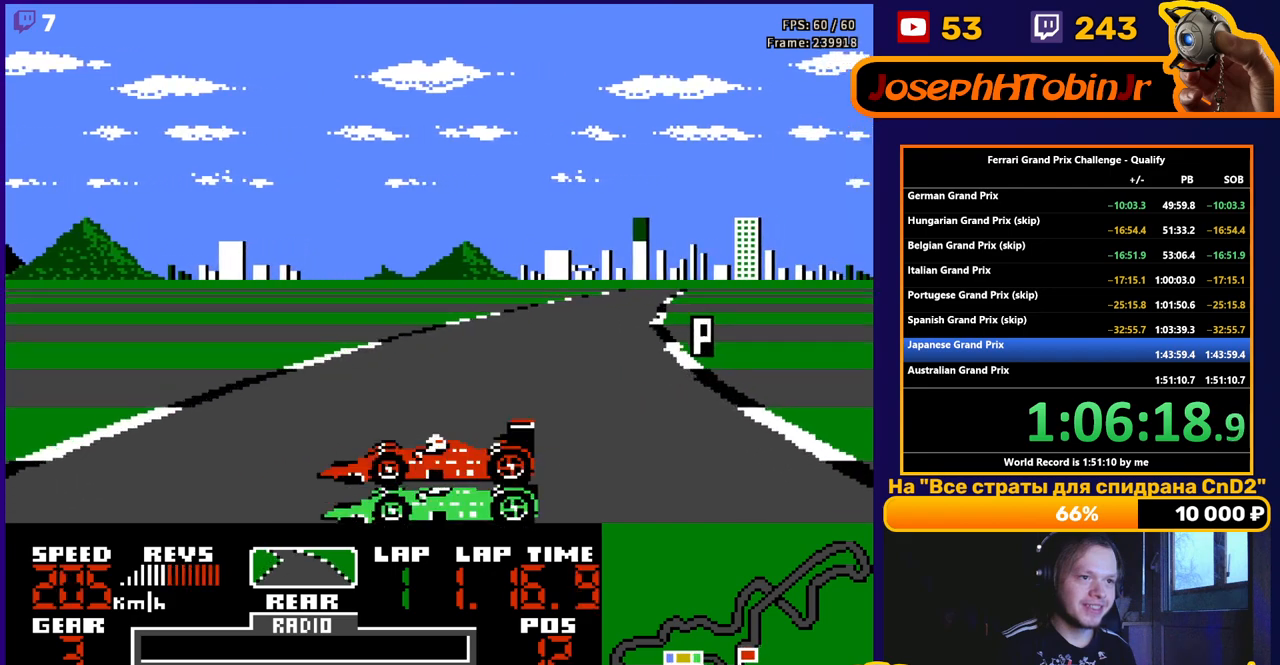
{"buttons": ["A"], "events": [[283, "DPAD_RIGHT", "up"]]}
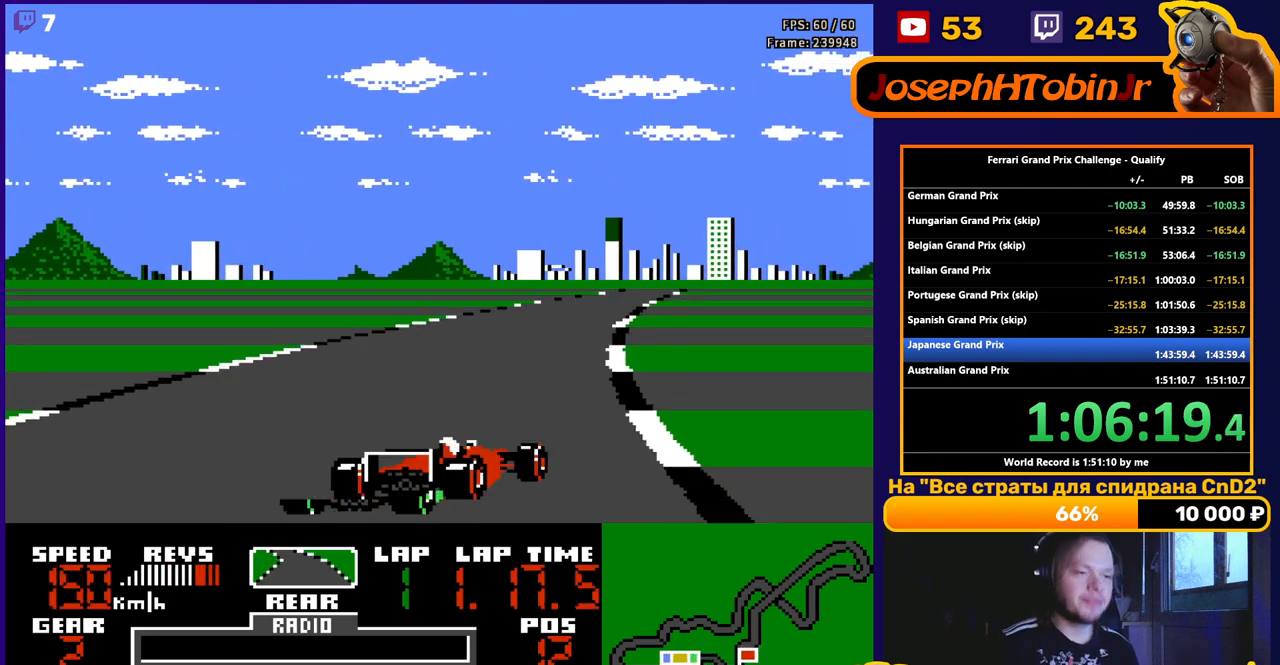
{"buttons": ["A"], "events": [[67, "DPAD_RIGHT", "down"], [100, "DPAD_RIGHT", "up"]]}
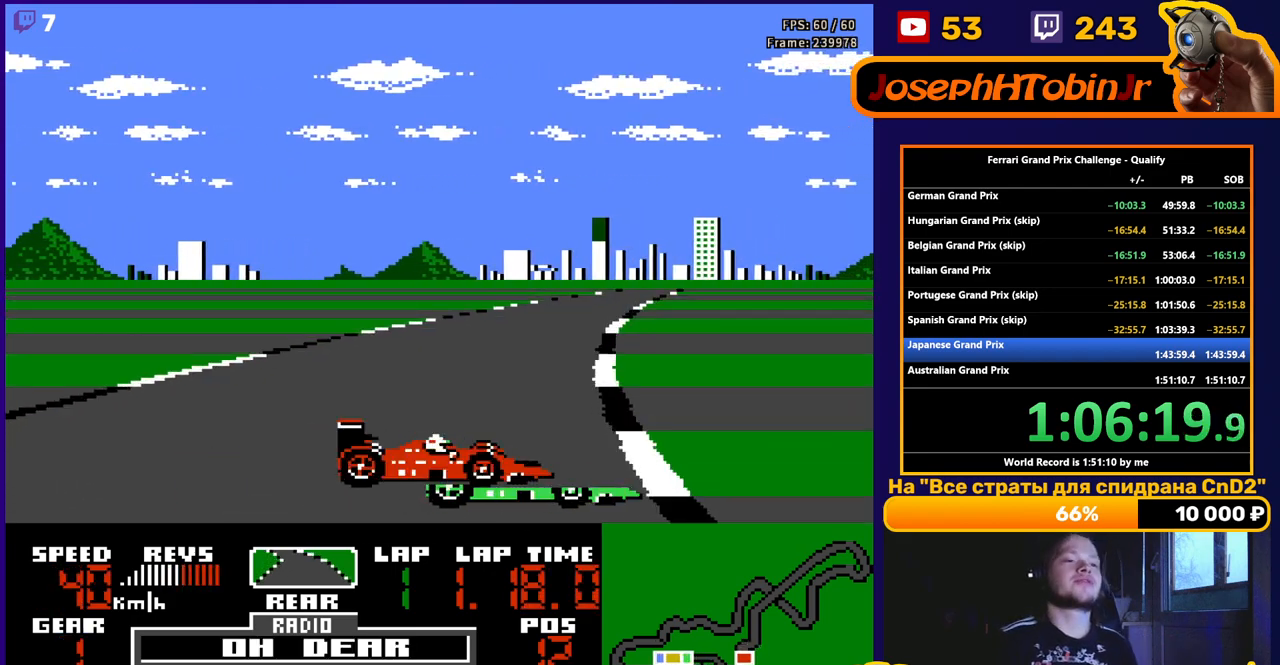
{"buttons": ["A", "DPAD_LEFT"], "events": [[450, "DPAD_LEFT", "down"]]}
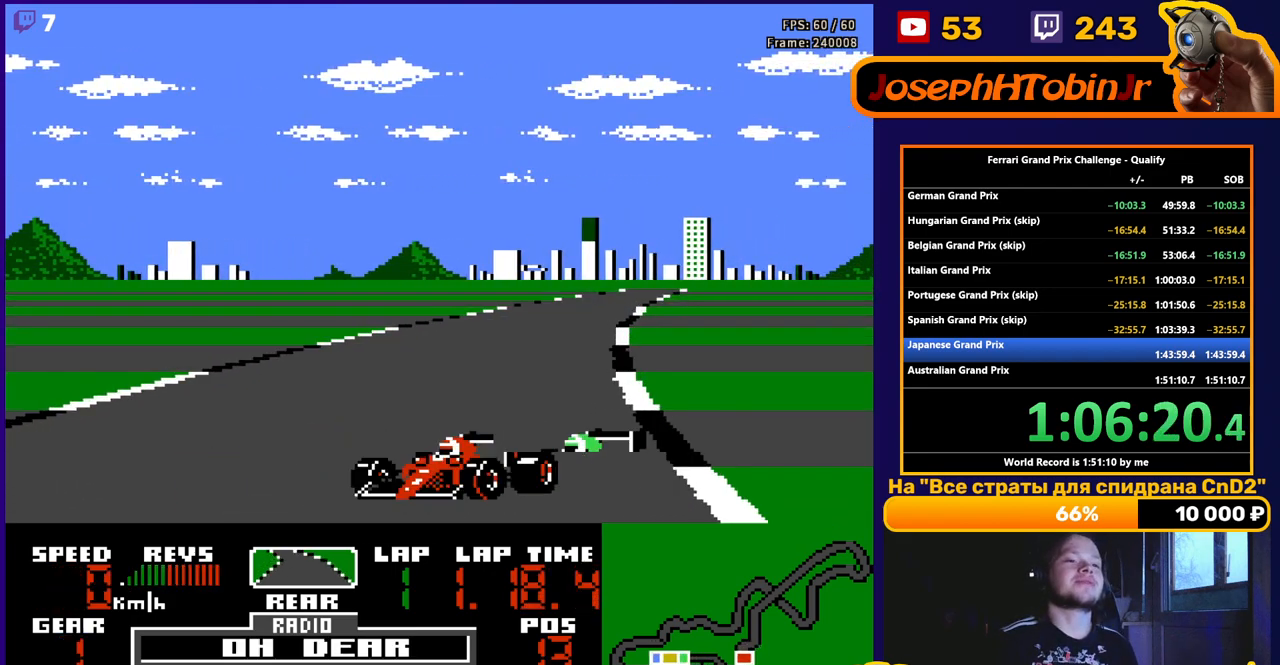
{"buttons": ["A"], "events": [[67, "DPAD_LEFT", "up"]]}
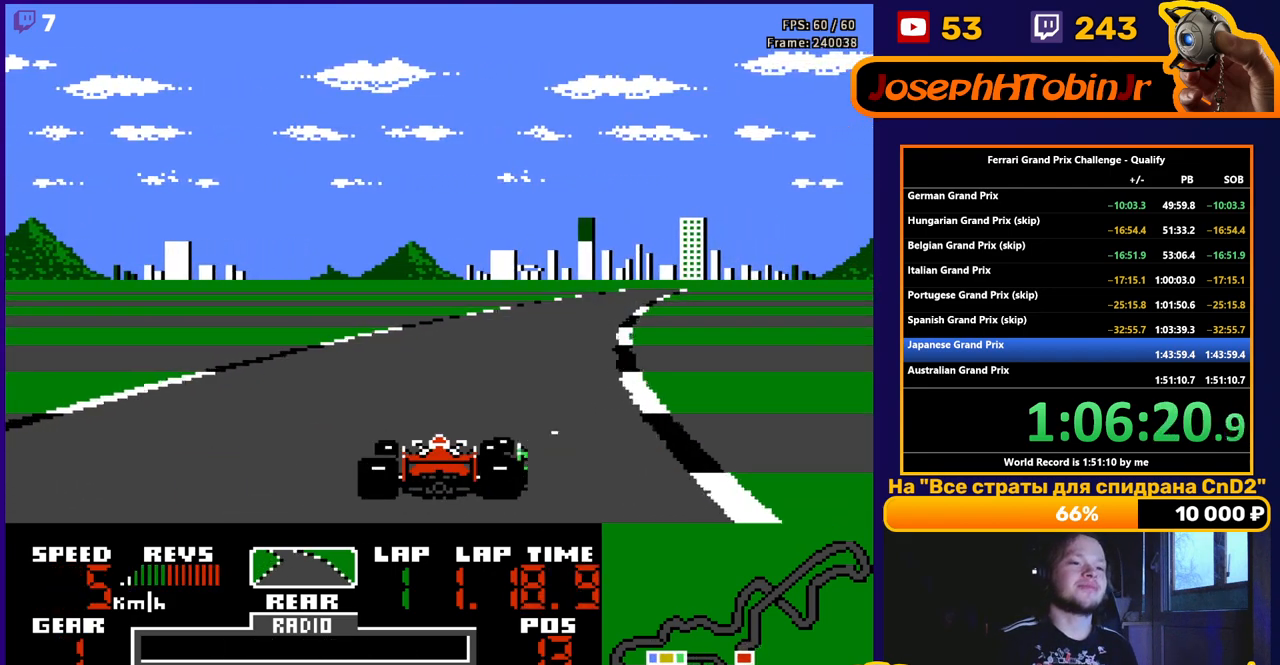
{"buttons": ["A"], "events": []}
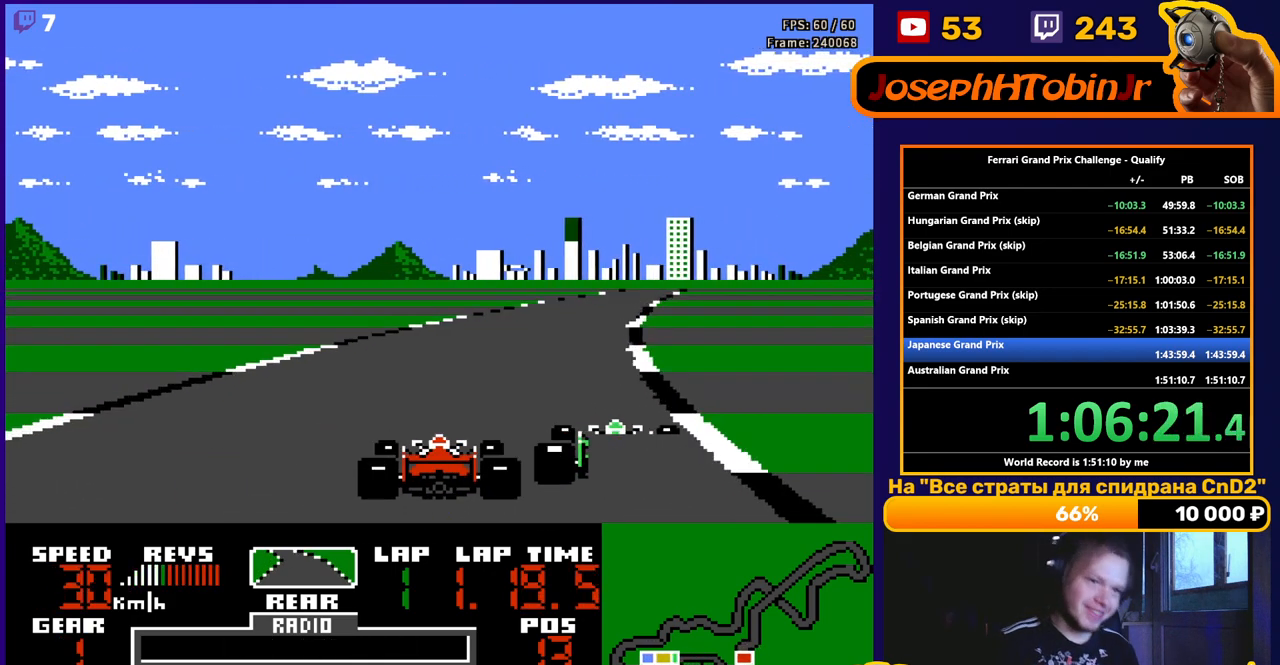
{"buttons": ["A", "DPAD_RIGHT"], "events": [[417, "DPAD_RIGHT", "down"]]}
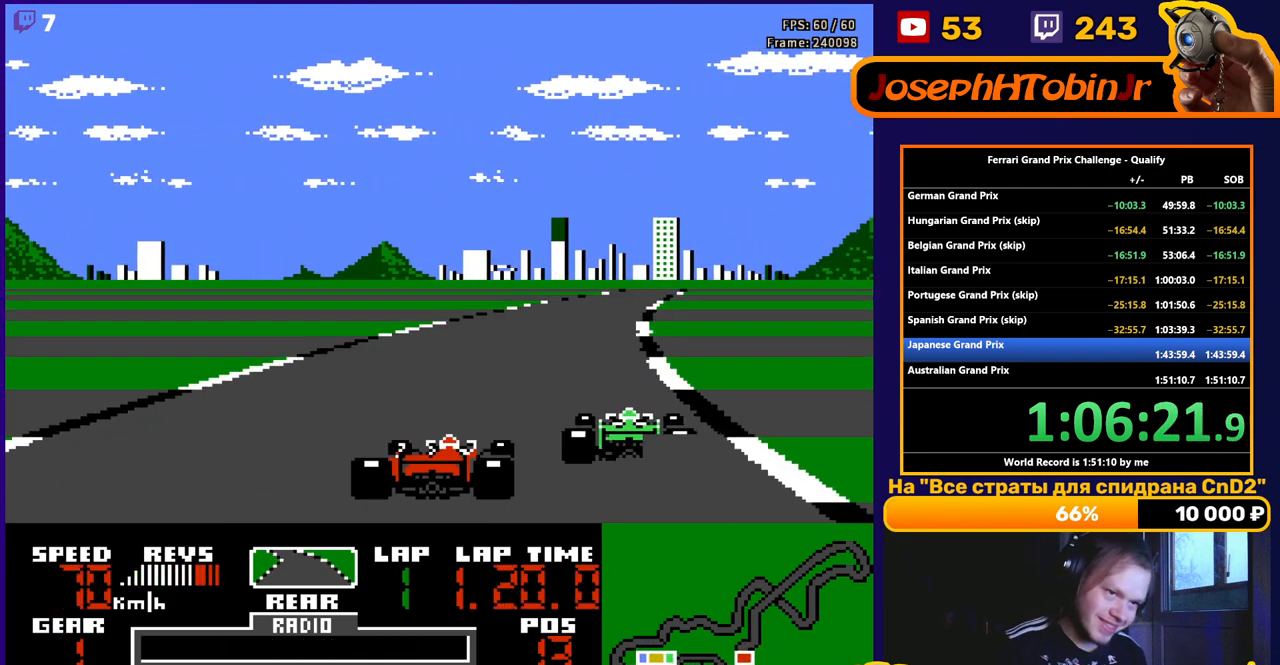
{"buttons": ["A", "DPAD_RIGHT"], "events": [[17, "DPAD_RIGHT", "up"], [483, "DPAD_RIGHT", "down"]]}
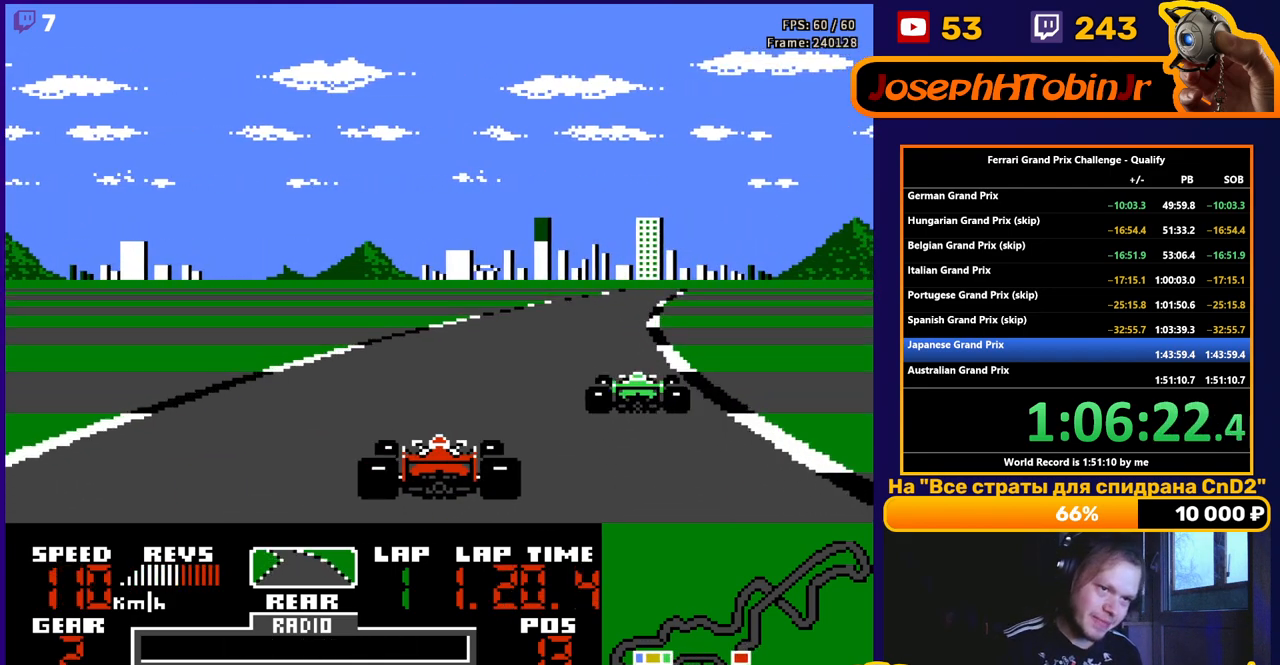
{"buttons": ["A"], "events": [[17, "DPAD_RIGHT", "up"]]}